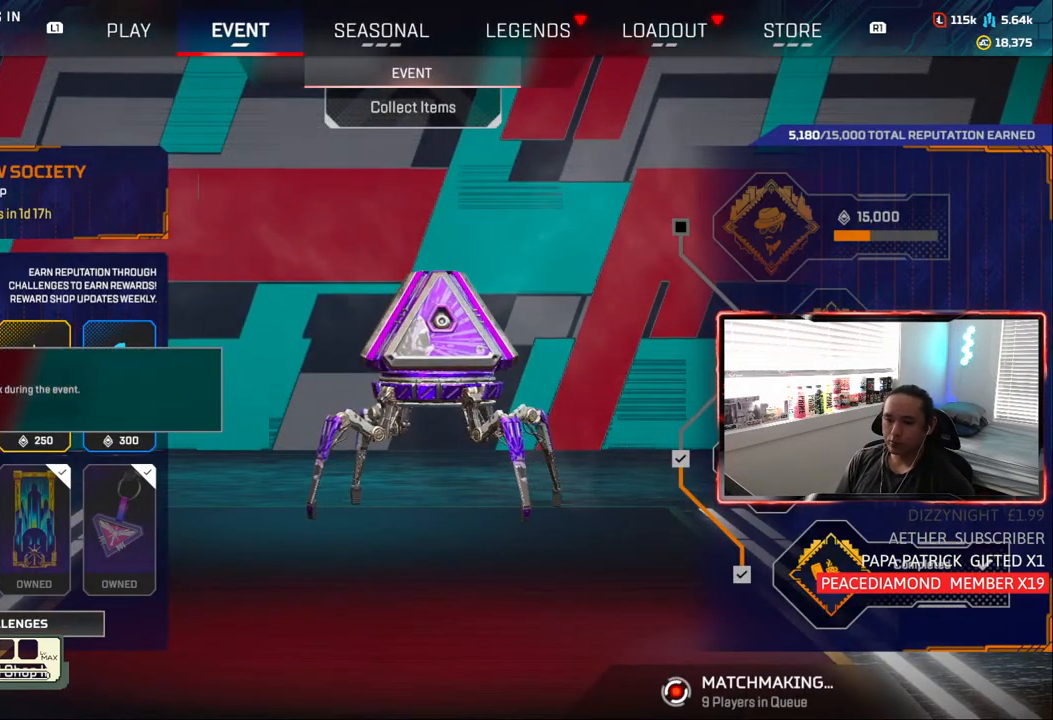
Gameplay with a controller (PlayStation layout); each line is a JSON object with the inputs held at the frame after it. "events" lists button and stick changes between this image and that frame as [ms after this image, input, new state], when the widget could be followed in between.
{"buttons": [], "left_stick": "center", "right_stick": "center", "events": [[283, "CROSS", "down"], [367, "CROSS", "up"]]}
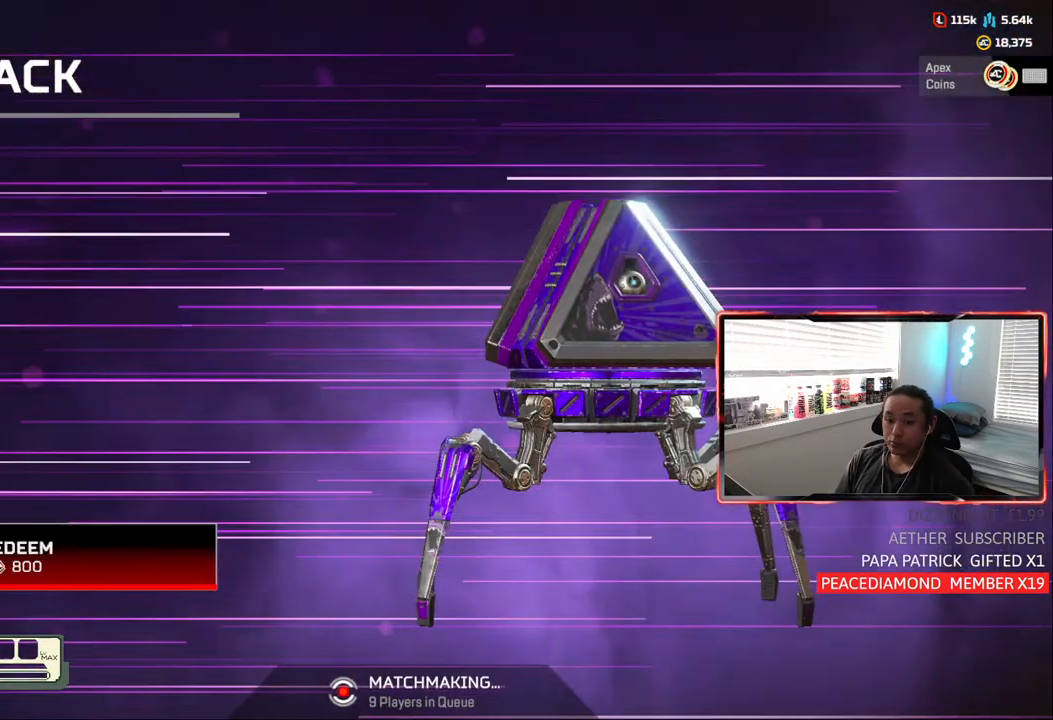
{"buttons": ["CROSS"], "left_stick": "center", "right_stick": "center", "events": [[250, "left_stick", "down-right"], [367, "left_stick", "center"], [483, "CROSS", "down"]]}
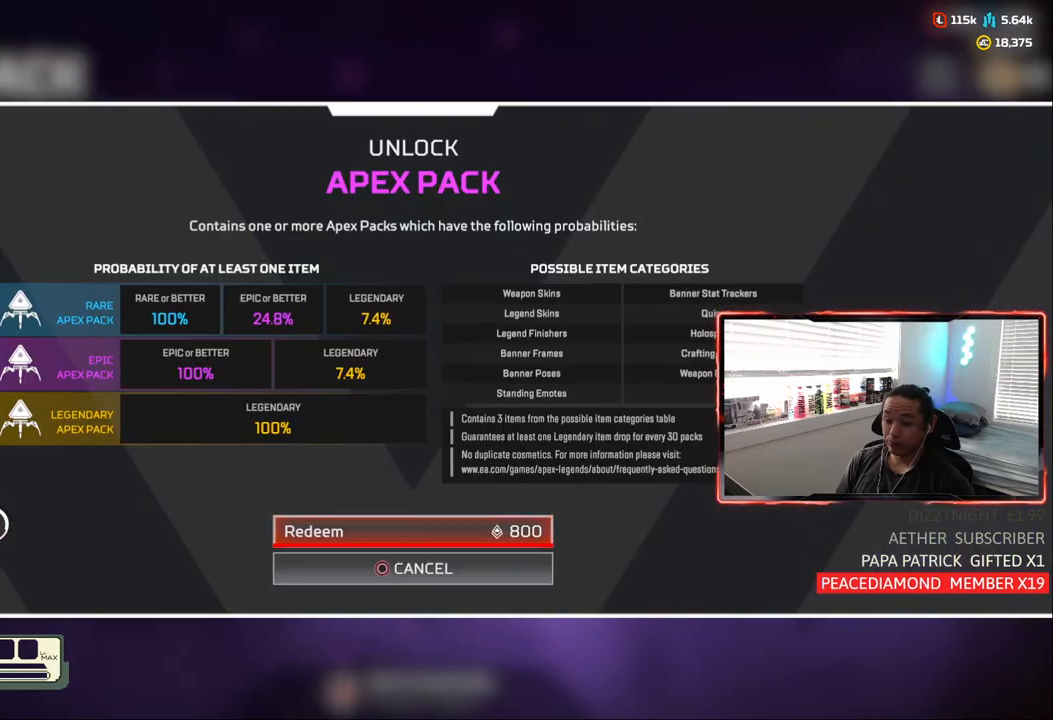
{"buttons": [], "left_stick": "center", "right_stick": "center", "events": [[83, "CROSS", "up"]]}
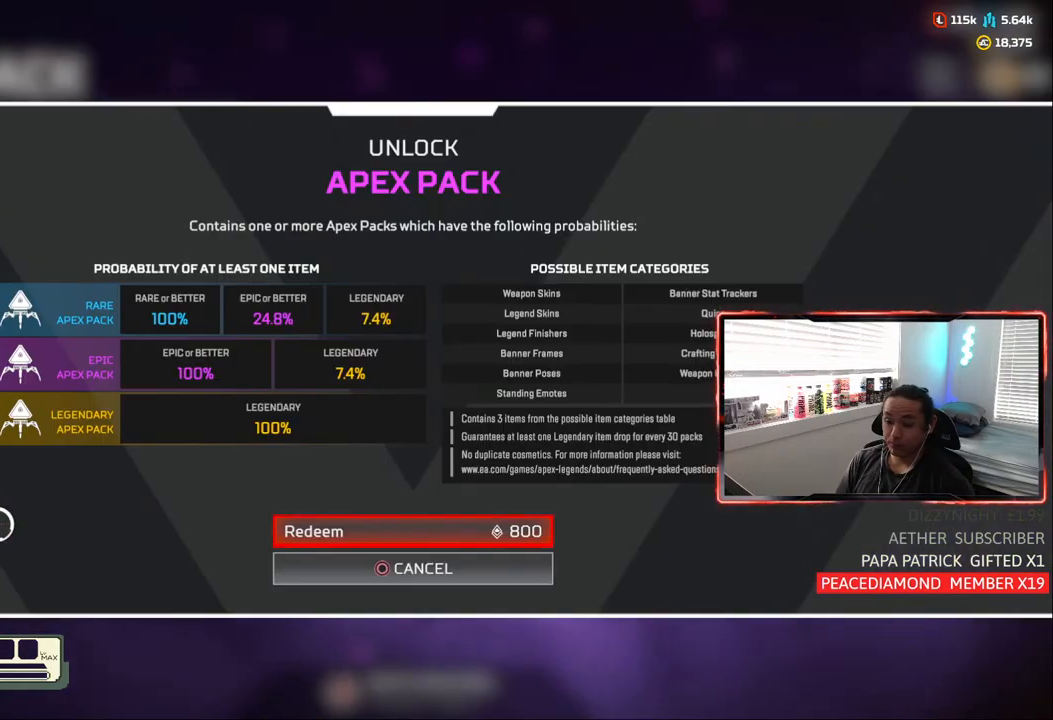
{"buttons": [], "left_stick": "center", "right_stick": "center", "events": [[33, "left_stick", "right"], [250, "left_stick", "center"], [383, "left_stick", "right"], [500, "left_stick", "center"]]}
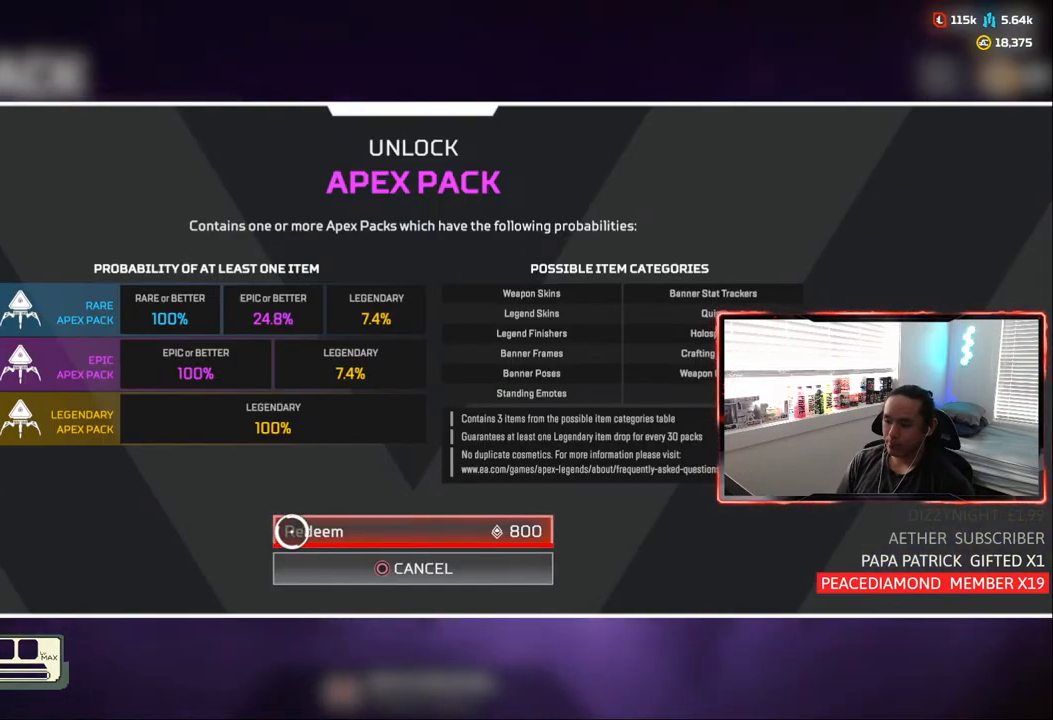
{"buttons": [], "left_stick": "center", "right_stick": "center", "events": [[67, "CROSS", "down"], [150, "CROSS", "up"]]}
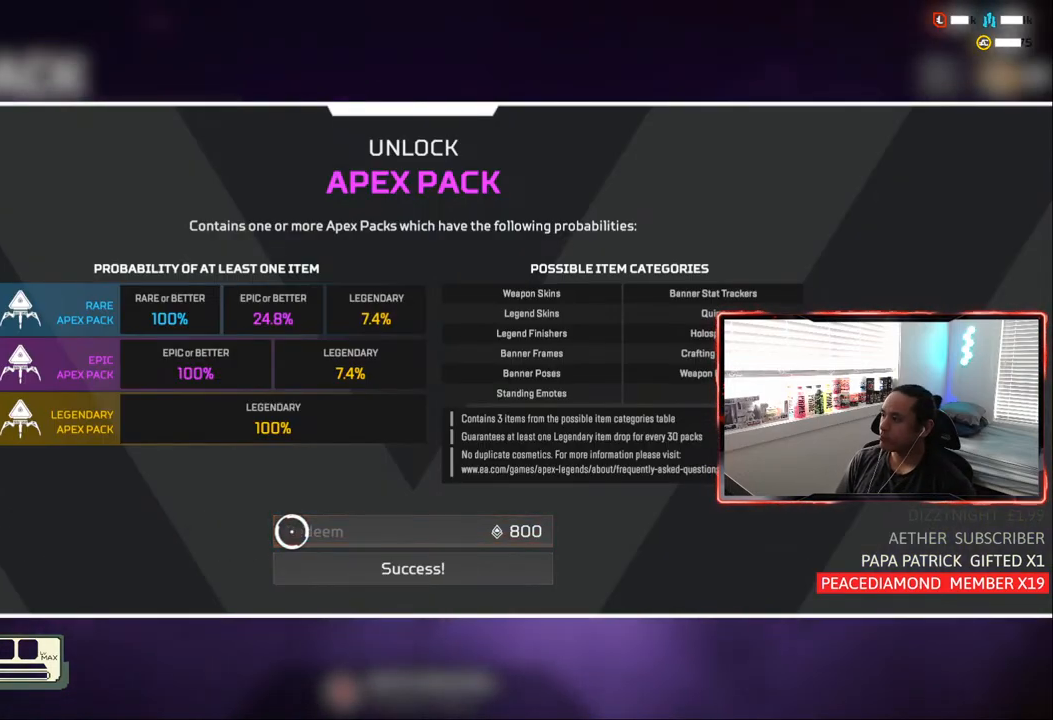
{"buttons": [], "left_stick": "center", "right_stick": "down", "events": [[317, "right_stick", "up-right"], [450, "right_stick", "down"]]}
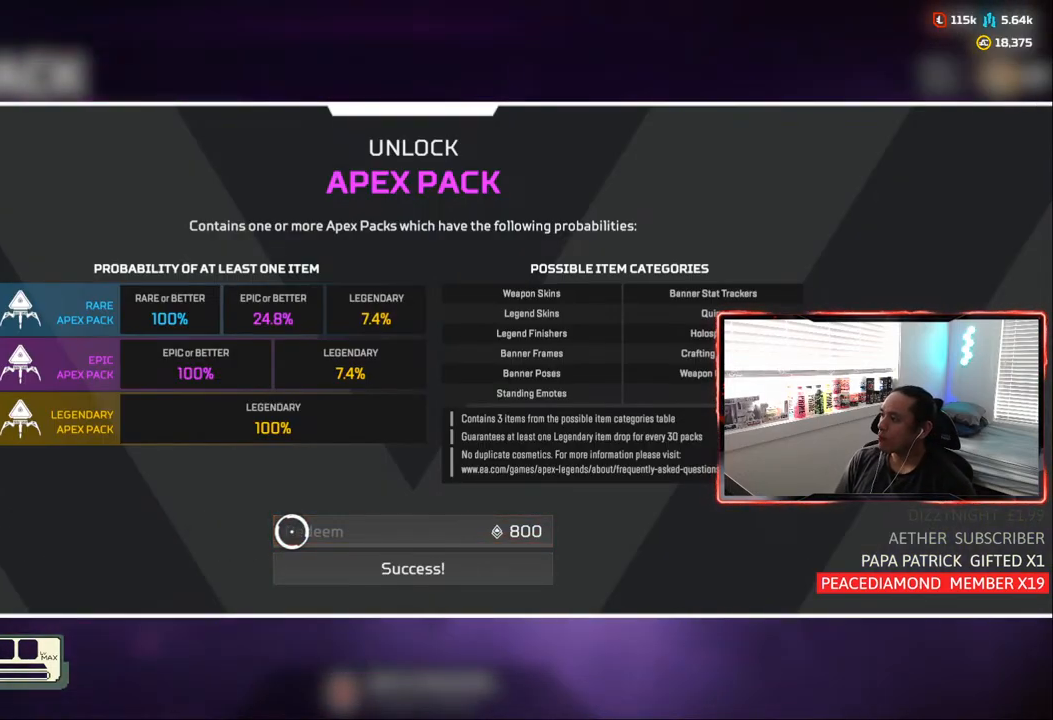
{"buttons": [], "left_stick": "center", "right_stick": "left", "events": [[50, "right_stick", "right"], [133, "right_stick", "up"], [217, "right_stick", "left"], [283, "right_stick", "down"], [333, "right_stick", "right"], [483, "right_stick", "left"]]}
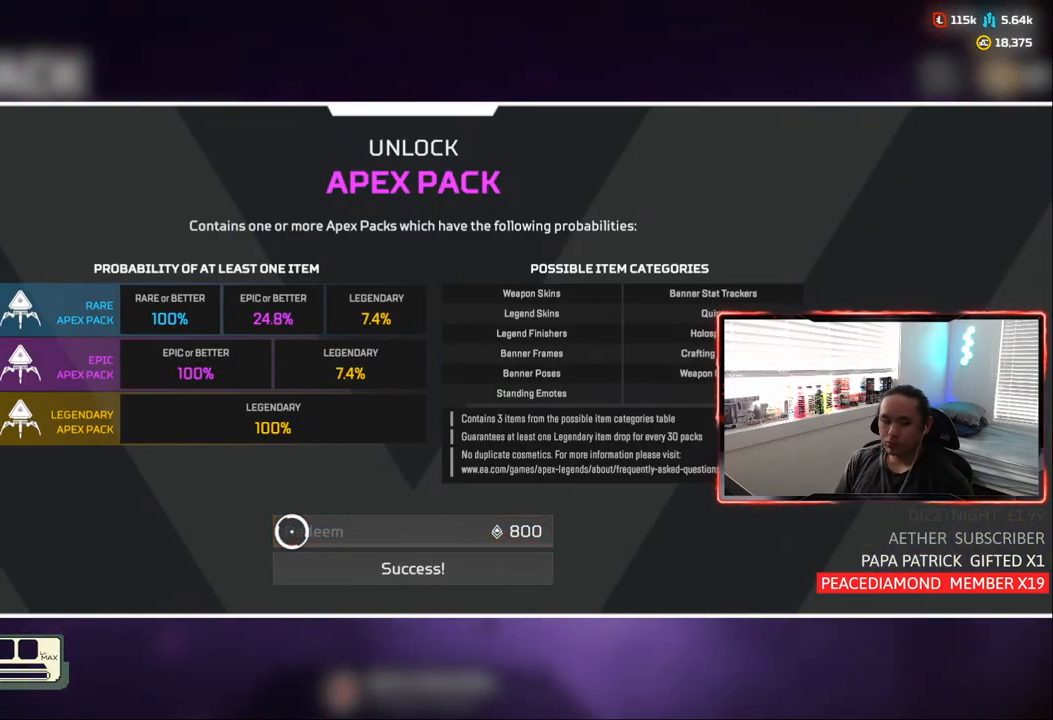
{"buttons": [], "left_stick": "center", "right_stick": "left", "events": [[50, "right_stick", "down"], [100, "right_stick", "right"], [183, "right_stick", "up"], [233, "right_stick", "left"], [300, "right_stick", "down"], [350, "right_stick", "right"], [433, "right_stick", "up"], [483, "right_stick", "left"]]}
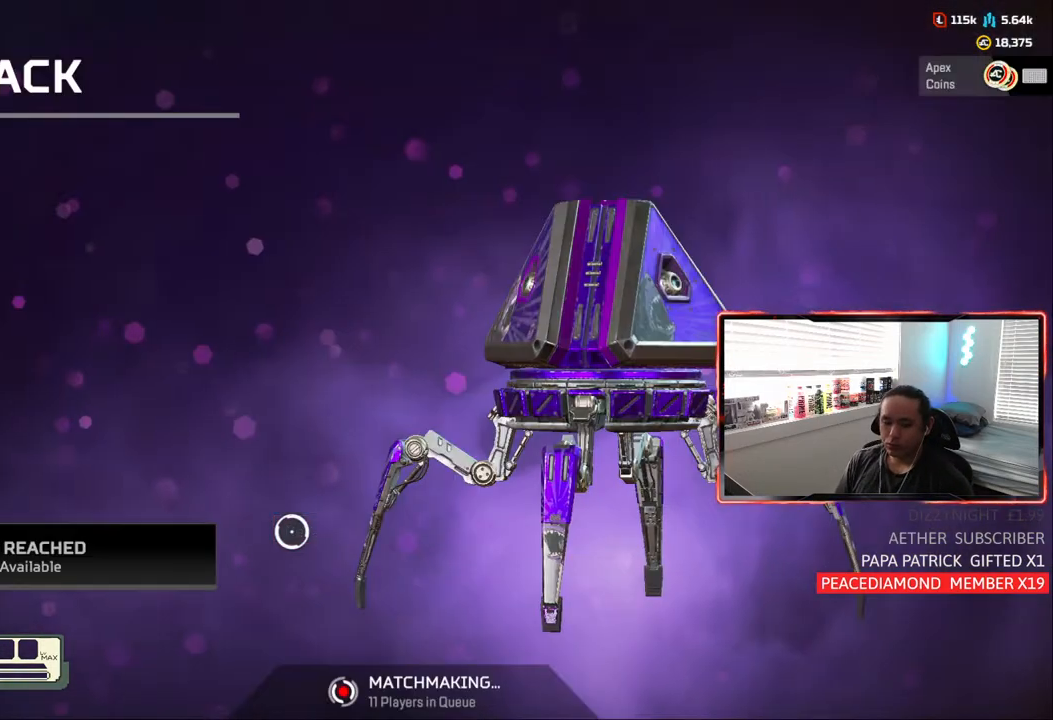
{"buttons": ["CIRCLE"], "left_stick": "center", "right_stick": "center", "events": [[50, "right_stick", "down"], [117, "right_stick", "right"], [183, "right_stick", "up"], [250, "right_stick", "left"], [300, "right_stick", "center"], [417, "CIRCLE", "down"]]}
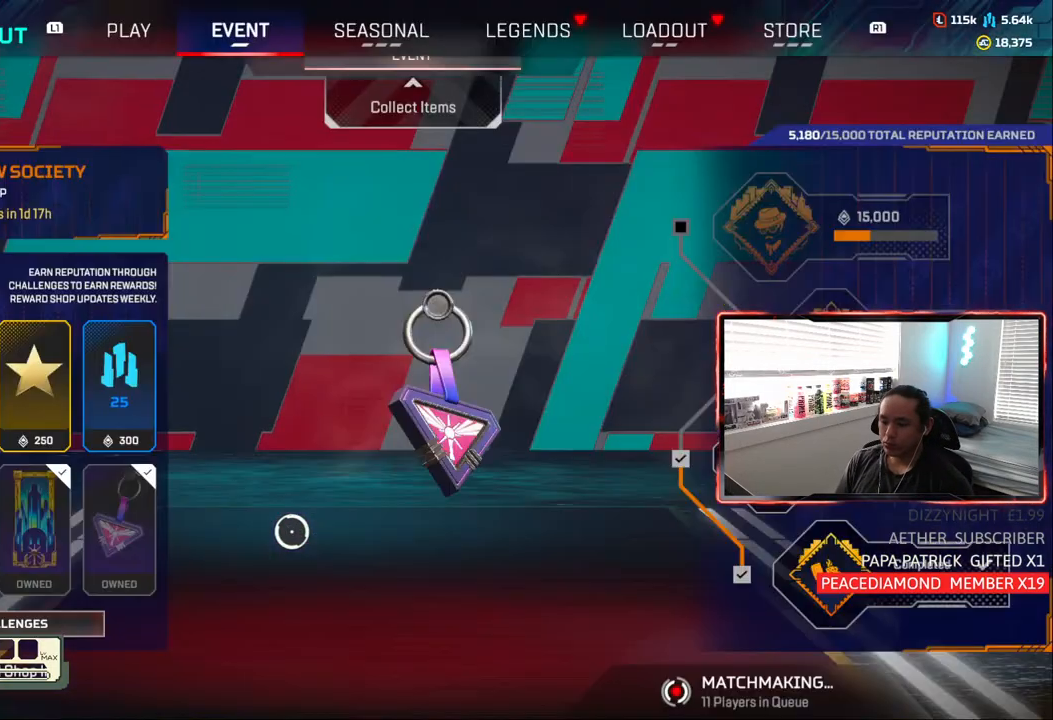
{"buttons": [], "left_stick": "center", "right_stick": "center", "events": [[17, "CIRCLE", "up"], [217, "CIRCLE", "down"], [300, "CIRCLE", "up"]]}
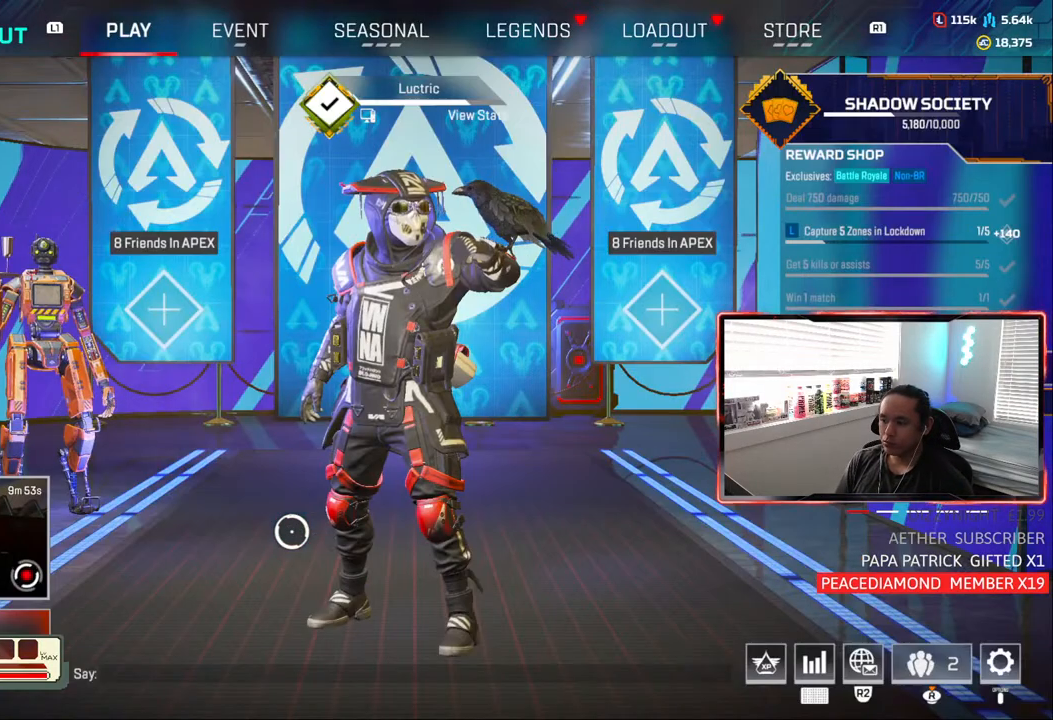
{"buttons": ["CROSS"], "left_stick": "center", "right_stick": "center", "events": [[33, "left_stick", "right"], [400, "CROSS", "down"], [400, "left_stick", "center"]]}
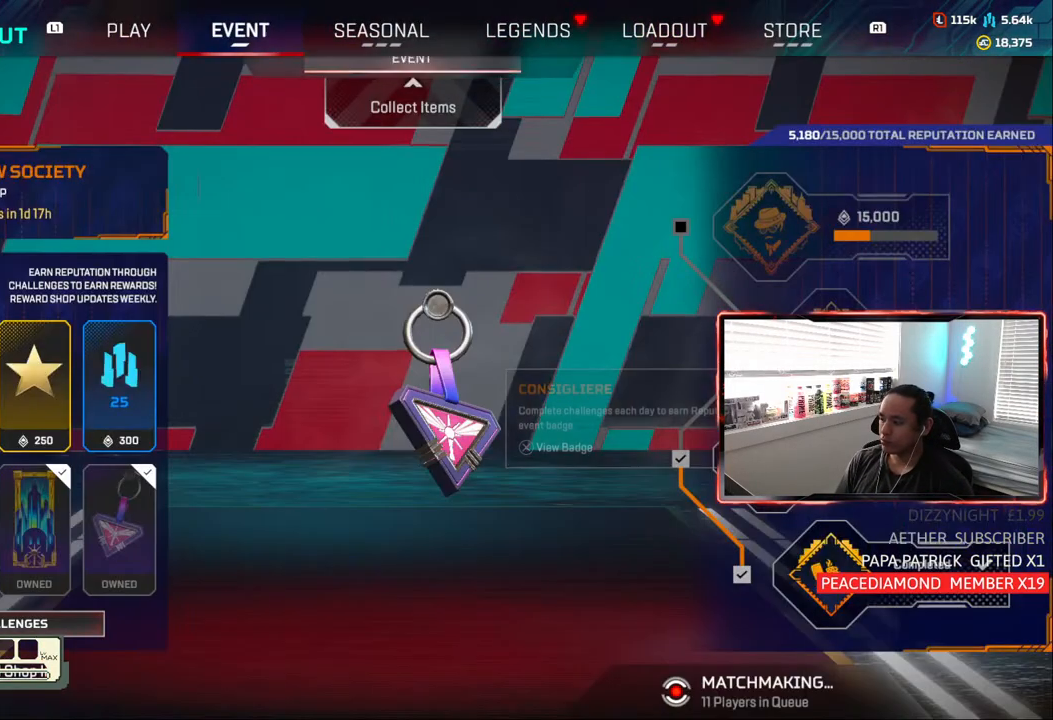
{"buttons": [], "left_stick": "down-right", "right_stick": "center", "events": [[17, "CROSS", "up"], [400, "CIRCLE", "down"], [450, "CIRCLE", "up"], [450, "left_stick", "down-right"]]}
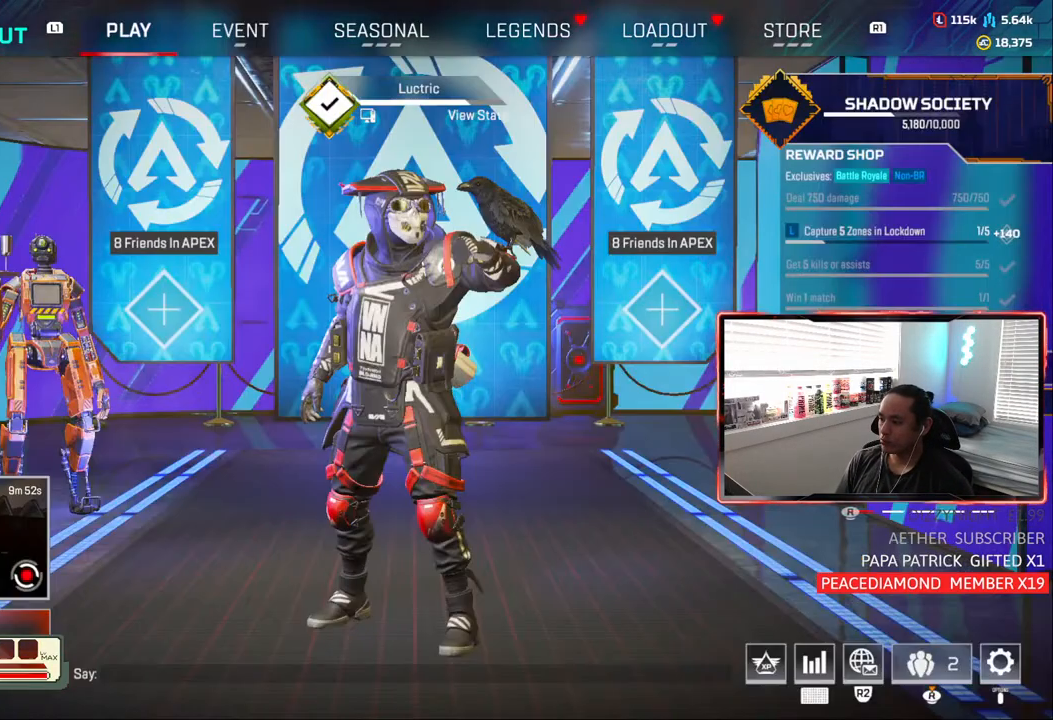
{"buttons": [], "left_stick": "center", "right_stick": "center", "events": [[33, "CROSS", "down"], [50, "left_stick", "center"], [150, "CROSS", "up"]]}
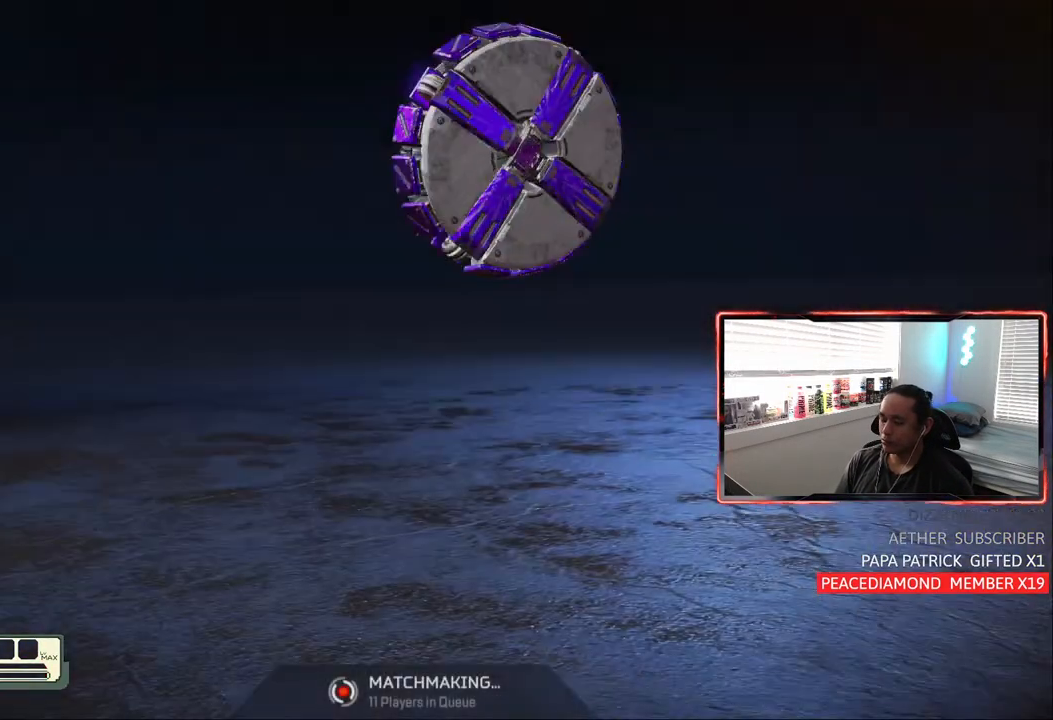
{"buttons": [], "left_stick": "center", "right_stick": "center", "events": []}
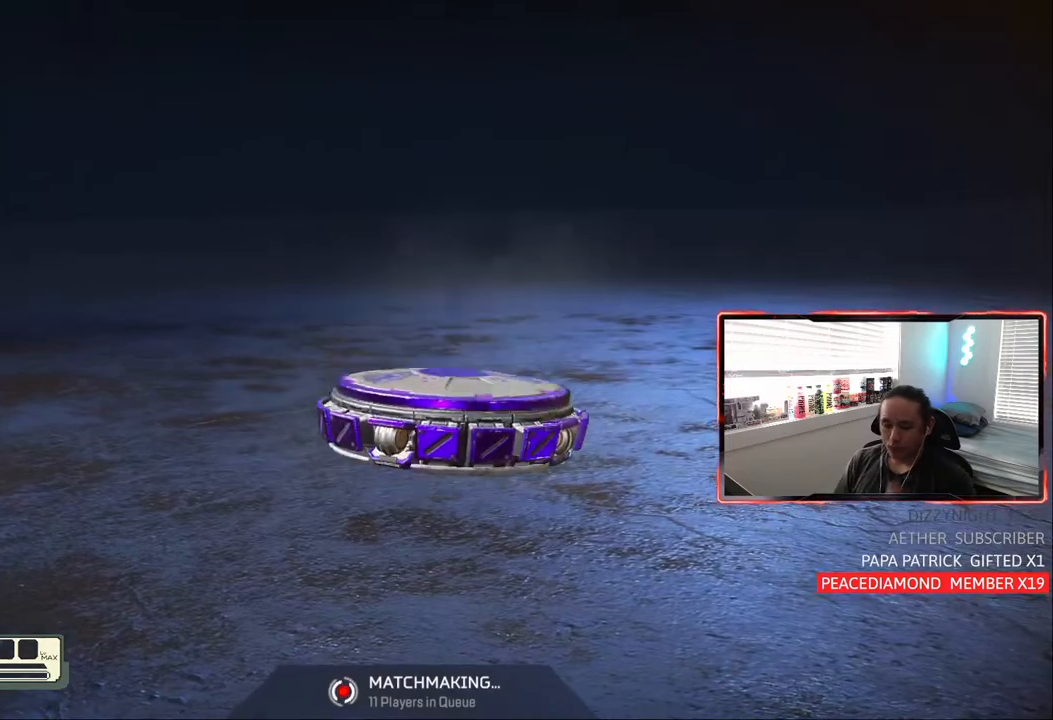
{"buttons": [], "left_stick": "center", "right_stick": "center", "events": []}
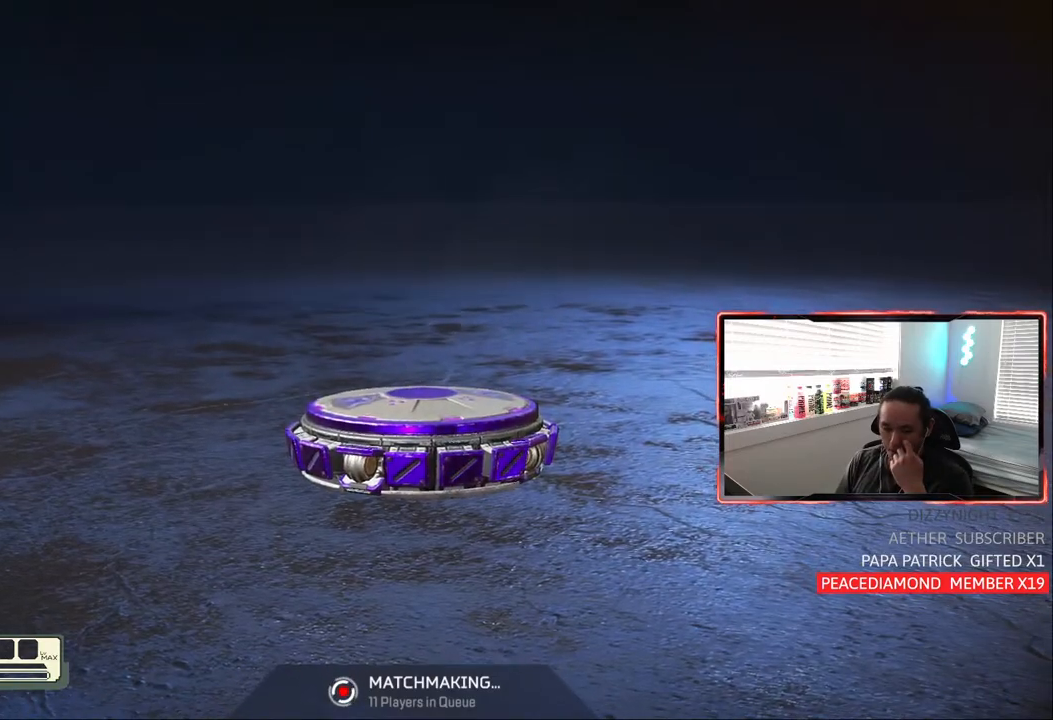
{"buttons": [], "left_stick": "center", "right_stick": "center", "events": []}
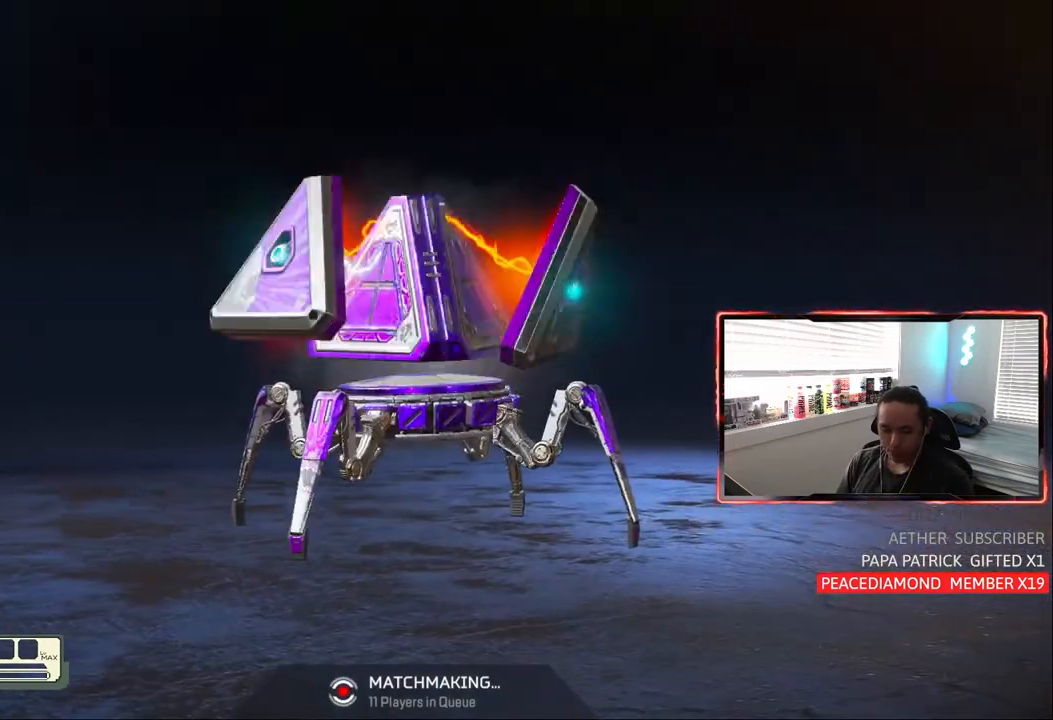
{"buttons": [], "left_stick": "center", "right_stick": "center", "events": []}
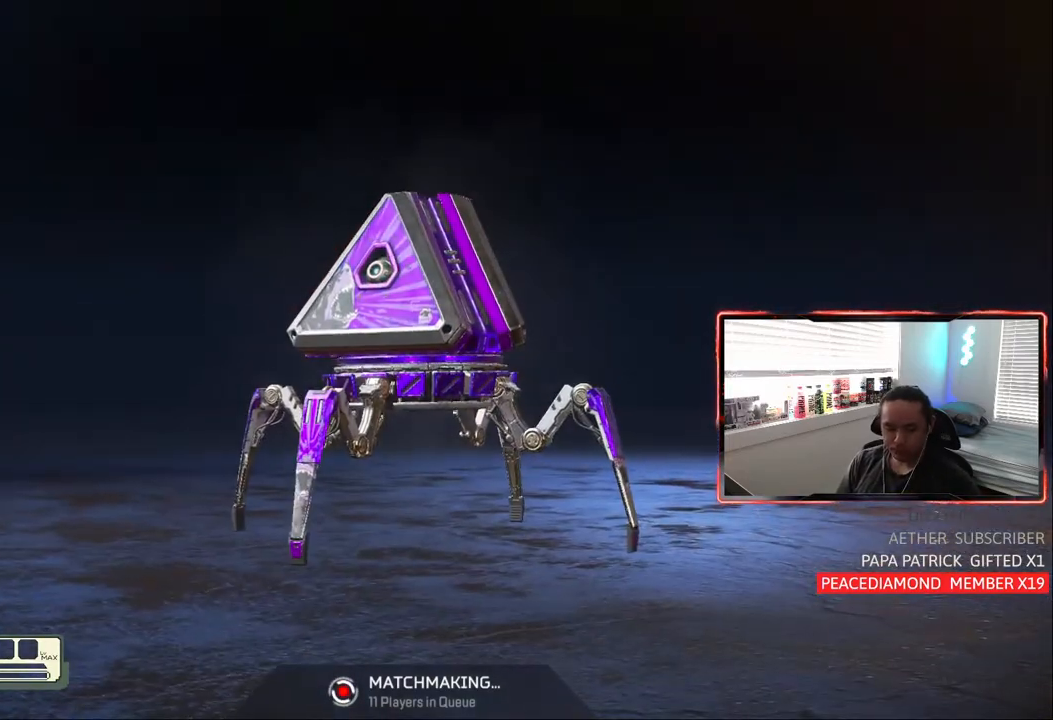
{"buttons": [], "left_stick": "center", "right_stick": "center", "events": []}
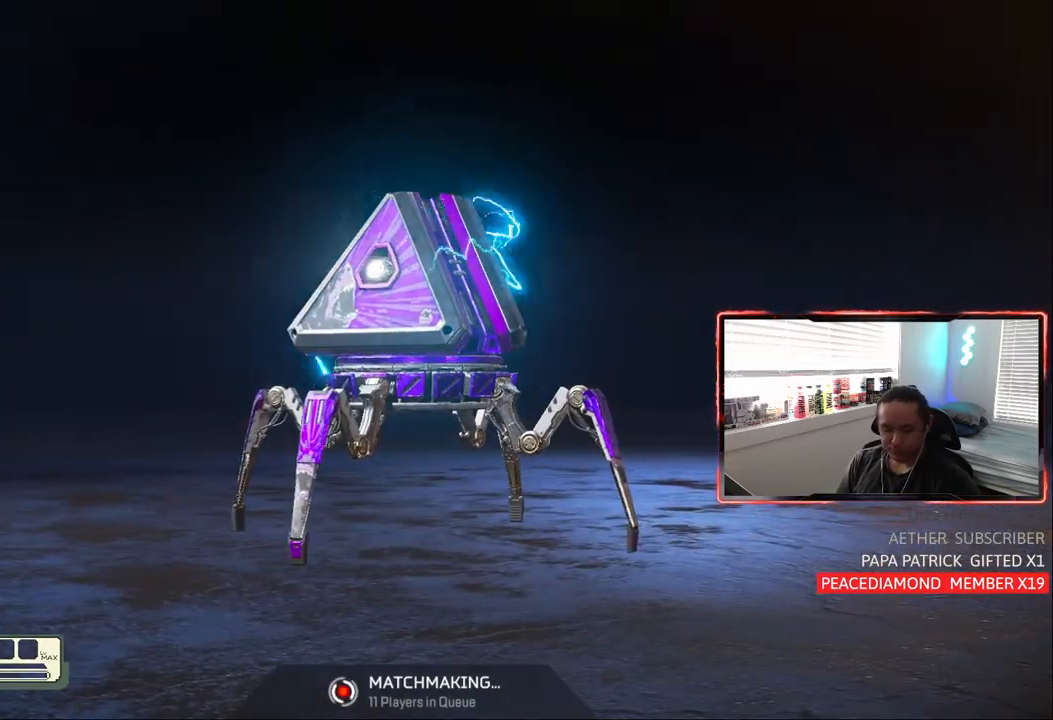
{"buttons": [], "left_stick": "center", "right_stick": "center", "events": []}
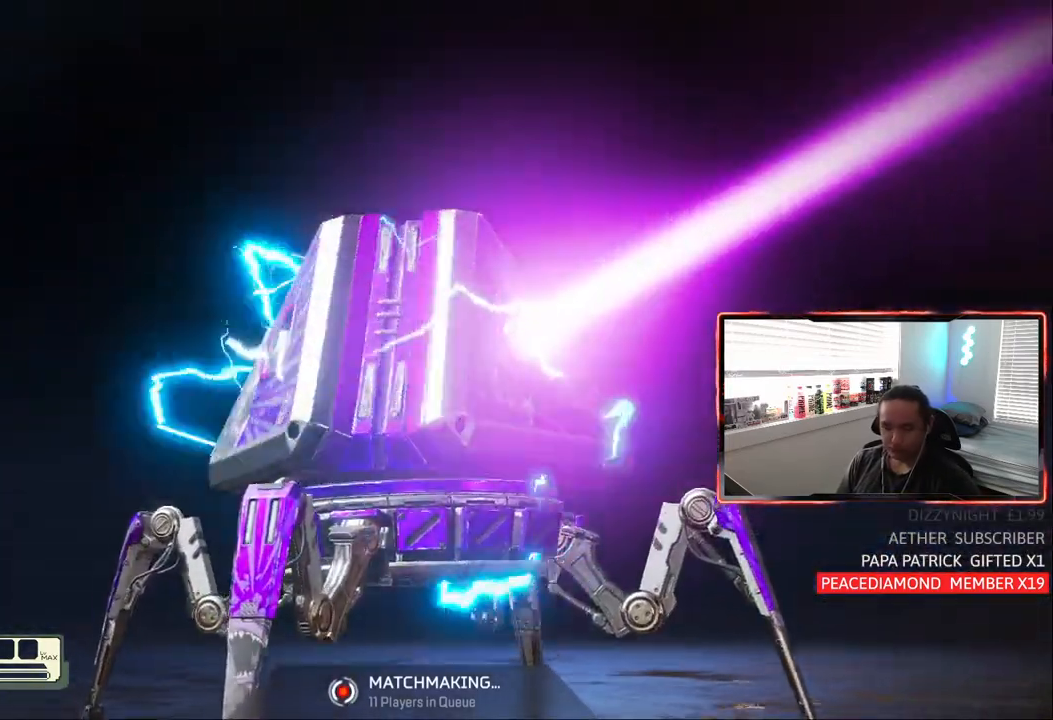
{"buttons": ["R2"], "left_stick": "center", "right_stick": "center", "events": [[200, "R2", "down"]]}
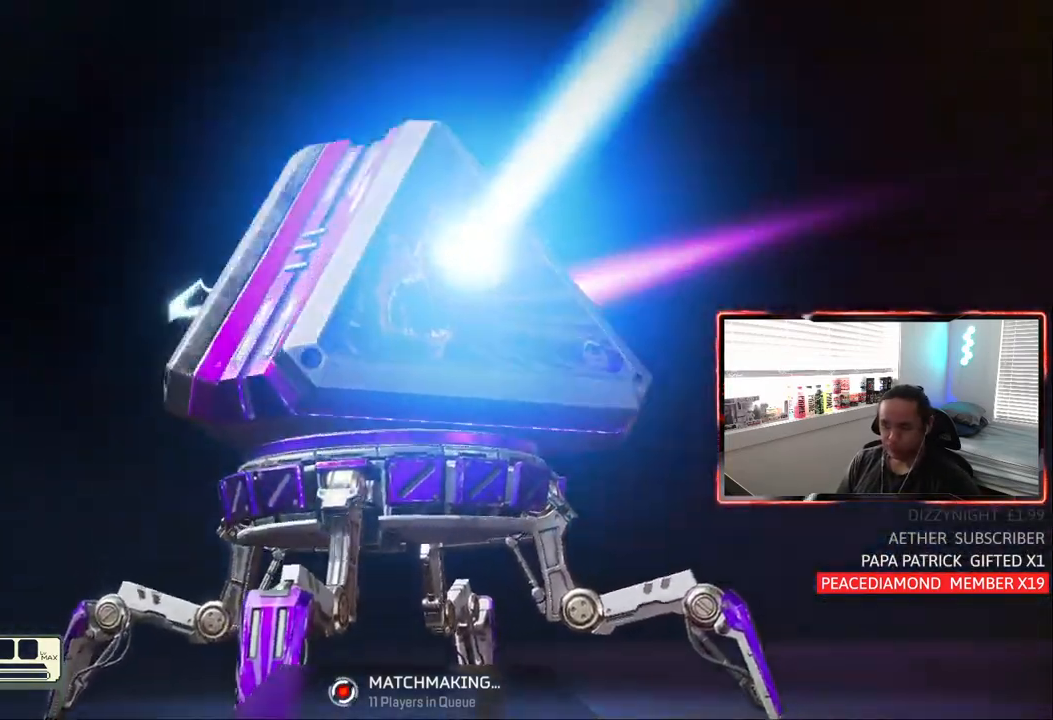
{"buttons": [], "left_stick": "center", "right_stick": "center"}